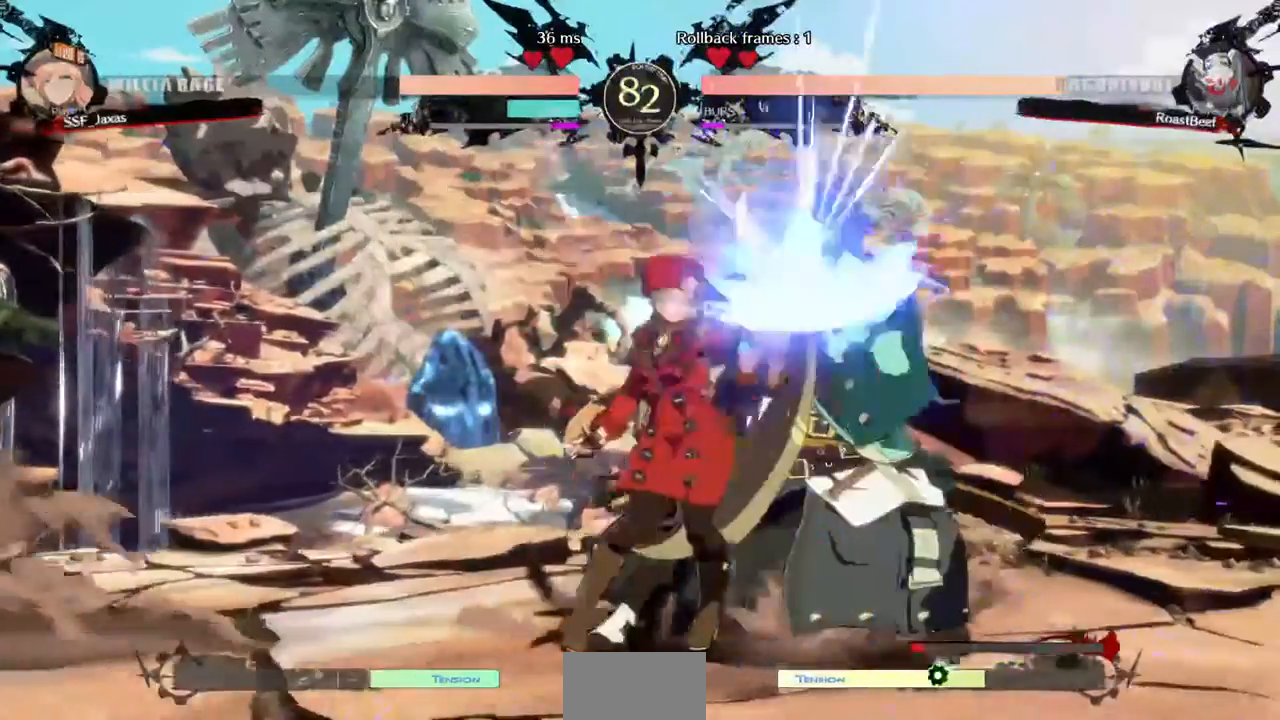
Gameplay with a controller (arcade stick); each line is a JSON object with the inputs held at the frame after it (dt_ms = milliseconds from this image to that frame). "events" lists button and stick changes between this image and that frame as [ms after this image, input, new state], when the widget could be followed in between. Not read: HOME L3 R3 SELECT START other_buttons.
{"dt_ms": 1000, "buttons": []}
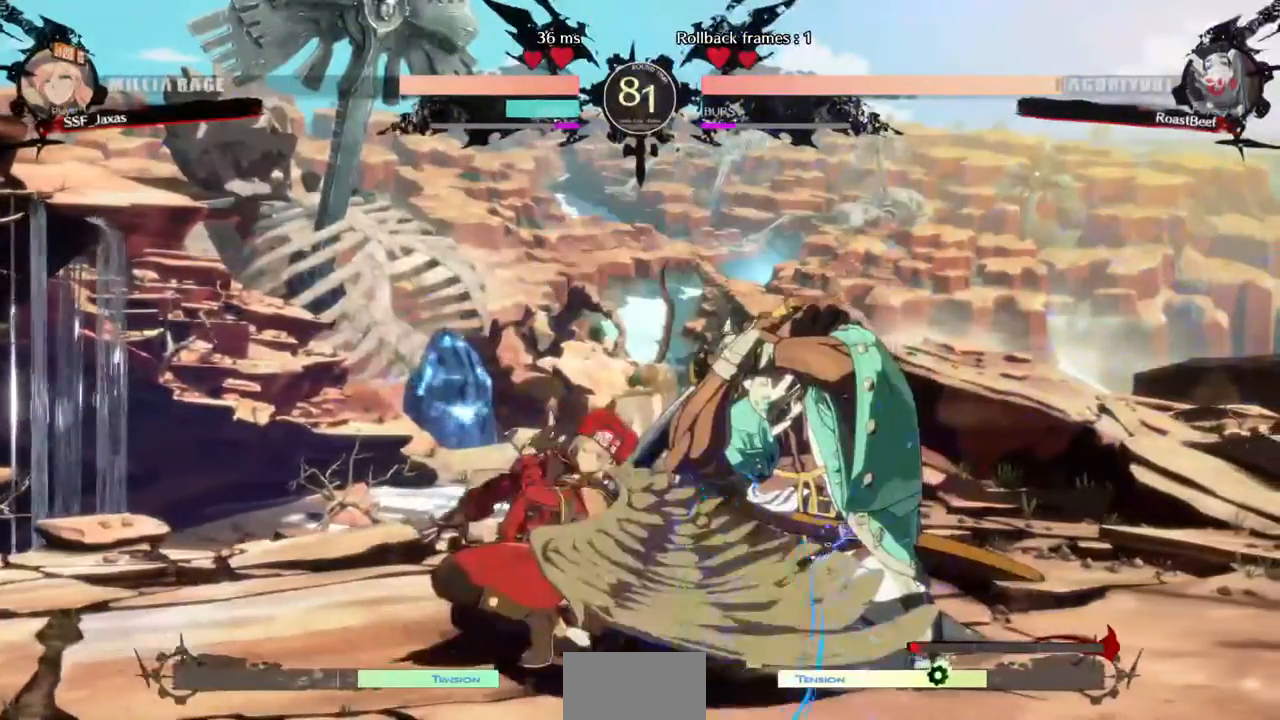
{"dt_ms": 520, "buttons": ["SQUARE", "DPAD_LEFT"], "events": [[40, "R1", "down"], [240, "R1", "up"], [360, "DPAD_DOWN", "down"], [400, "DPAD_LEFT", "down"], [440, "DPAD_DOWN", "up"], [440, "SQUARE", "down"]]}
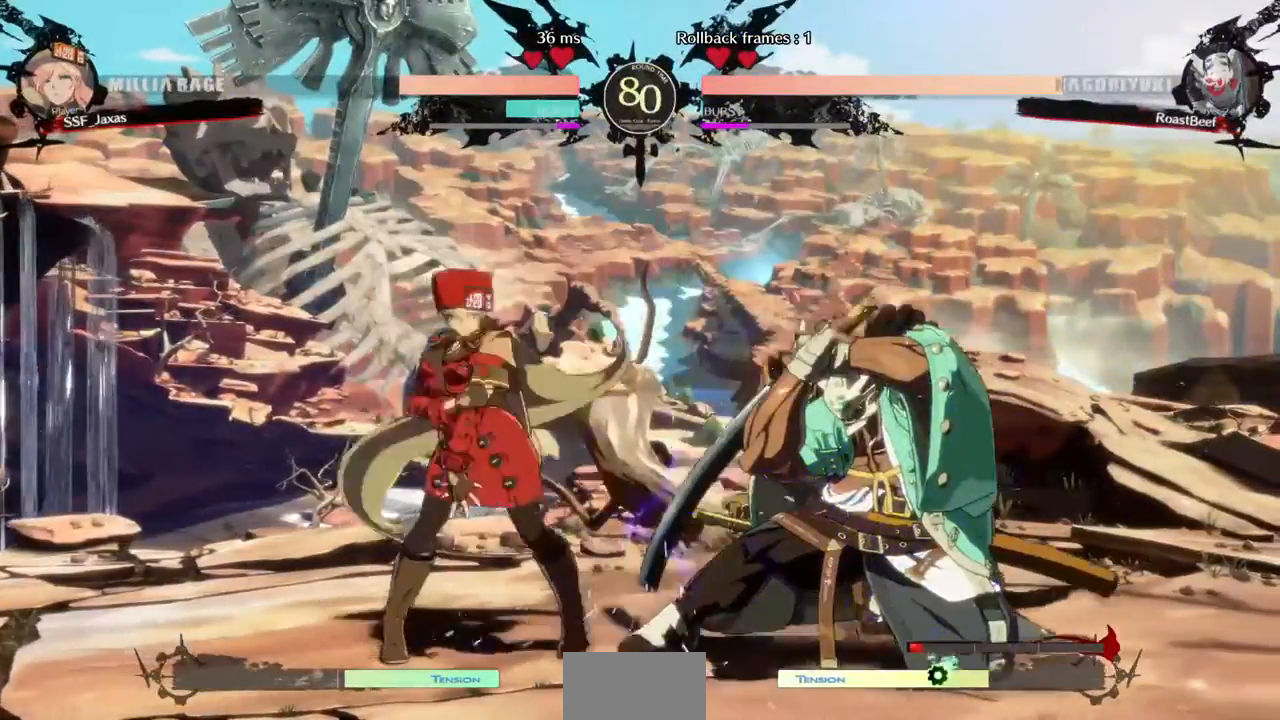
{"dt_ms": 480, "buttons": ["R2", "DPAD_RIGHT"], "events": [[40, "DPAD_LEFT", "up"], [40, "SQUARE", "up"], [80, "DPAD_RIGHT", "down"], [280, "R2", "down"], [360, "R2", "up"], [440, "R2", "down"]]}
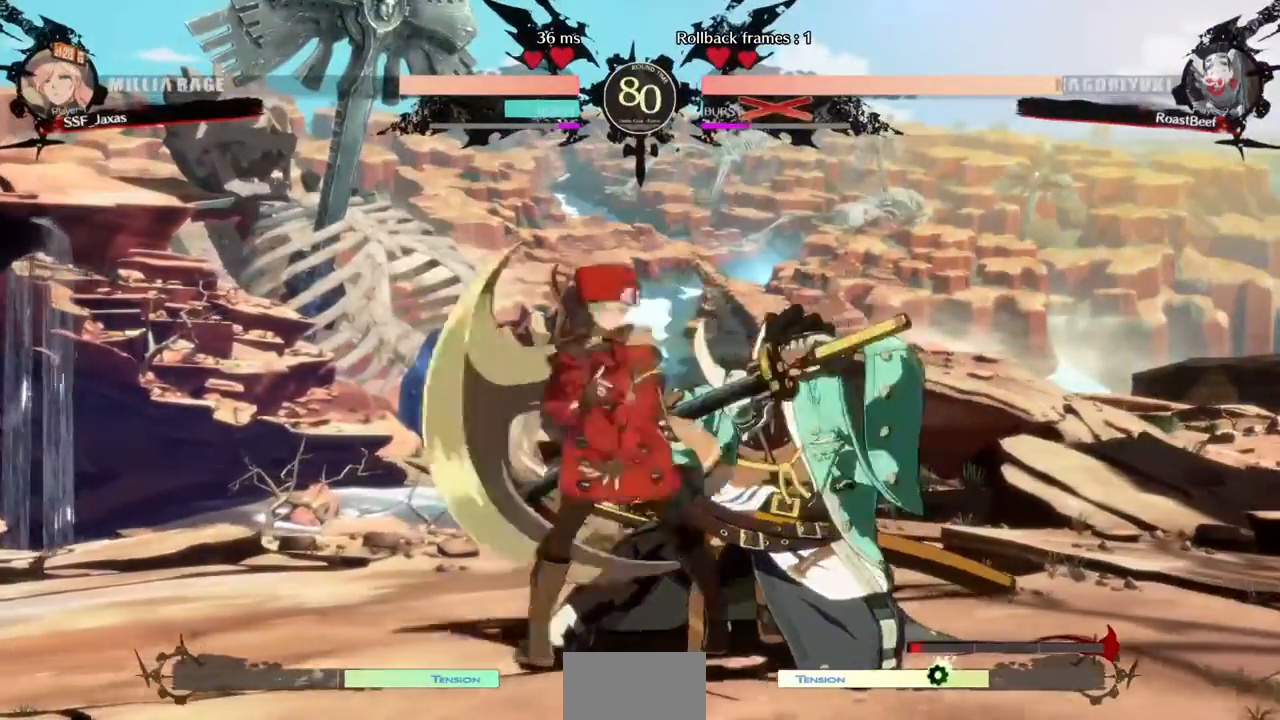
{"dt_ms": 520, "buttons": [], "events": [[160, "R2", "up"], [280, "DPAD_RIGHT", "up"]]}
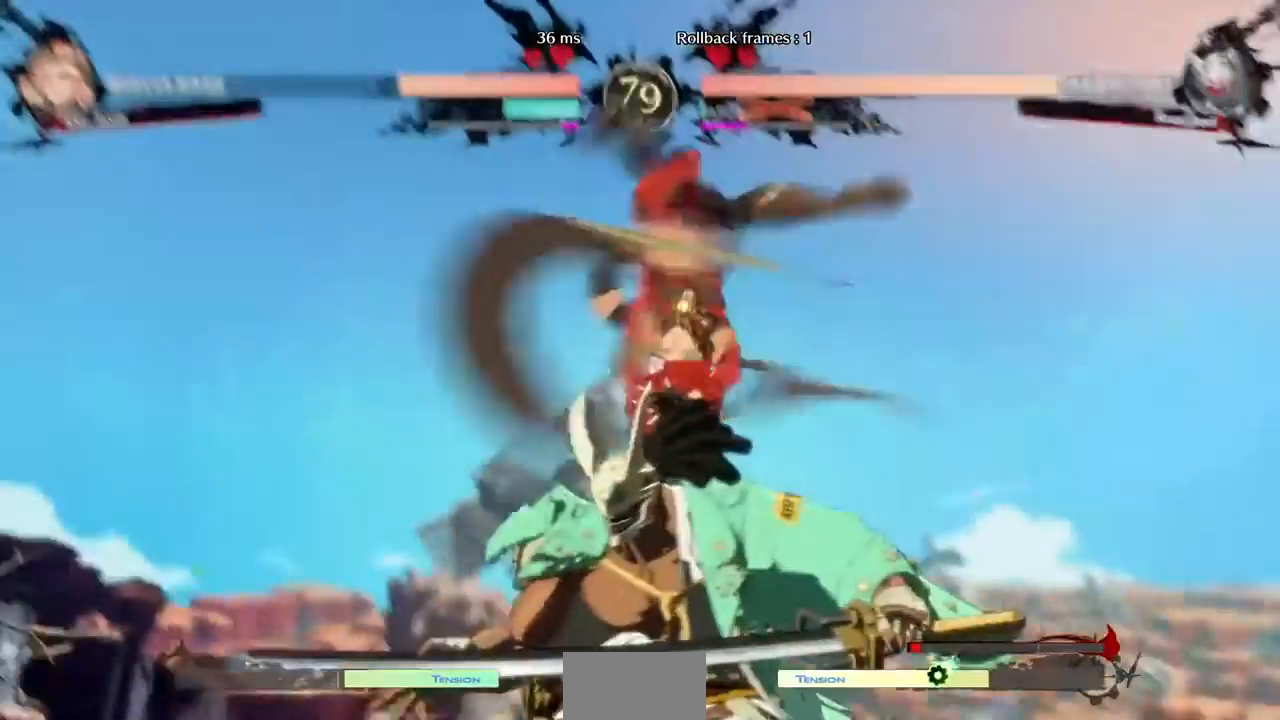
{"dt_ms": 480, "buttons": [], "events": []}